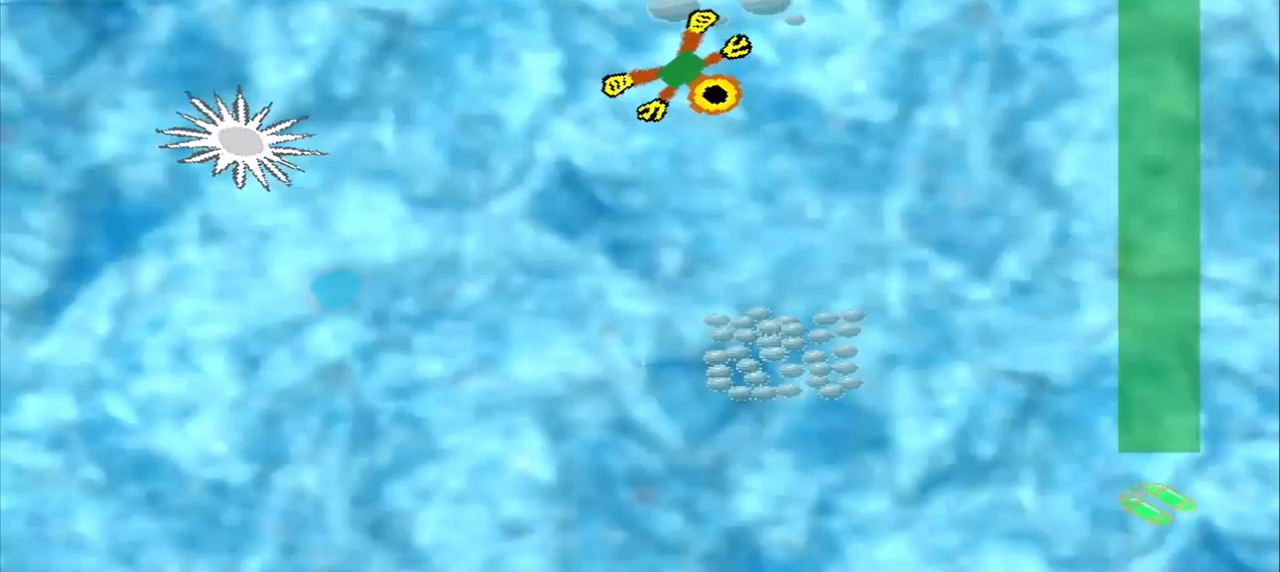
Gameplay with a controller (PlayStation layout); each line is a JSON object with the inputs held at the frame after it (dt_ms = milliseconds from this image to that frame). "events" lists button and stick changes between this image and that frame as [ms after this image, input, new state], when the widget could be followed in between. Not read: CROSS L2 L3 R2 R3 right_stick.
{"dt_ms": 500, "buttons": [], "left_stick": "down", "events": [[83, "left_stick", "down"]]}
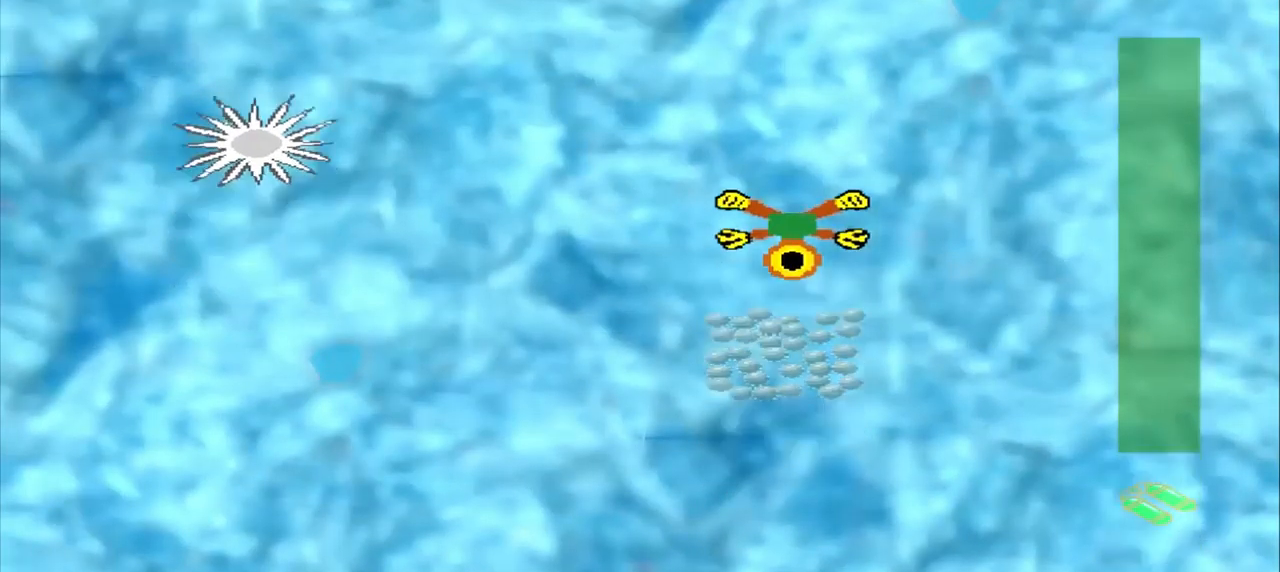
{"dt_ms": 500, "buttons": [], "left_stick": "down-left", "events": [[417, "left_stick", "down-left"]]}
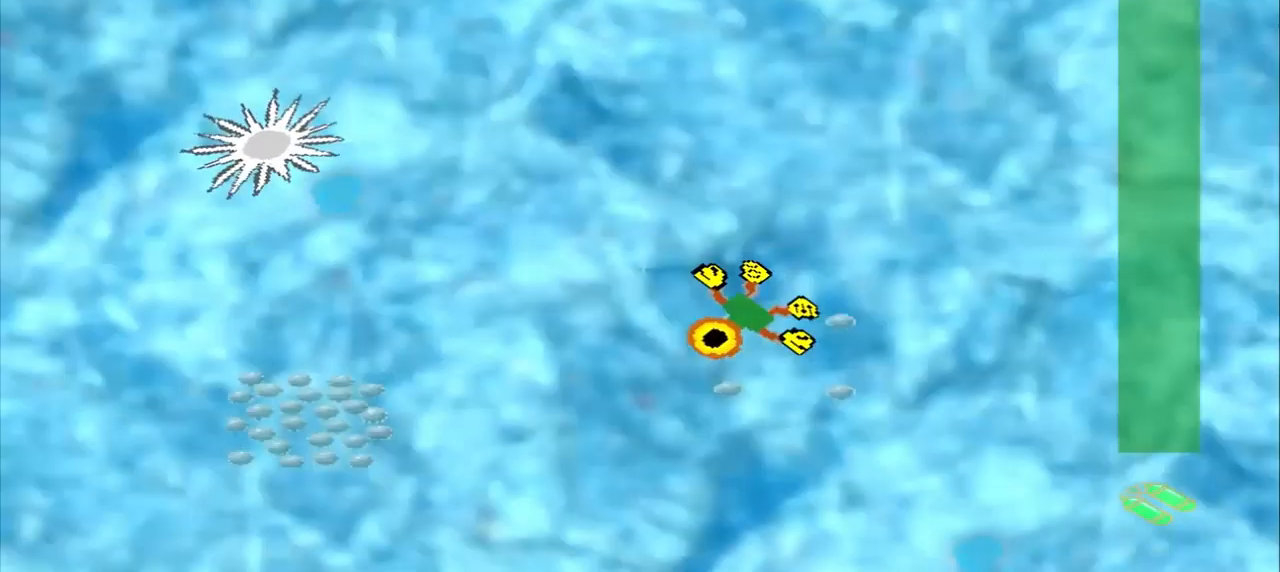
{"dt_ms": 500, "buttons": [], "left_stick": "down-left", "events": []}
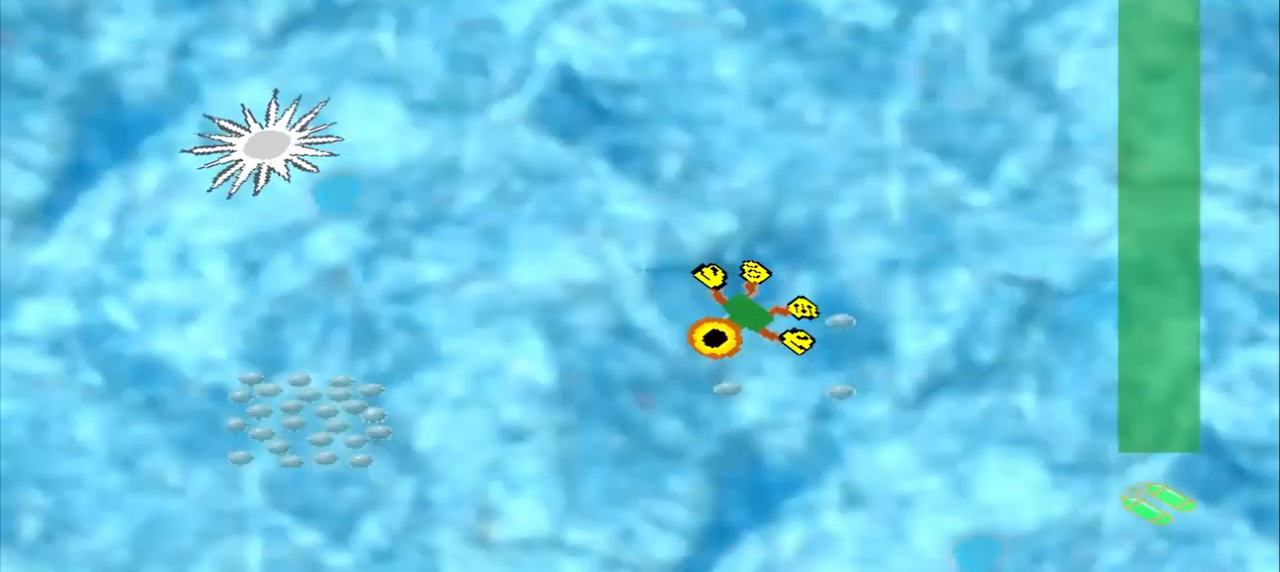
{"dt_ms": 500, "buttons": [], "left_stick": "down-left", "events": []}
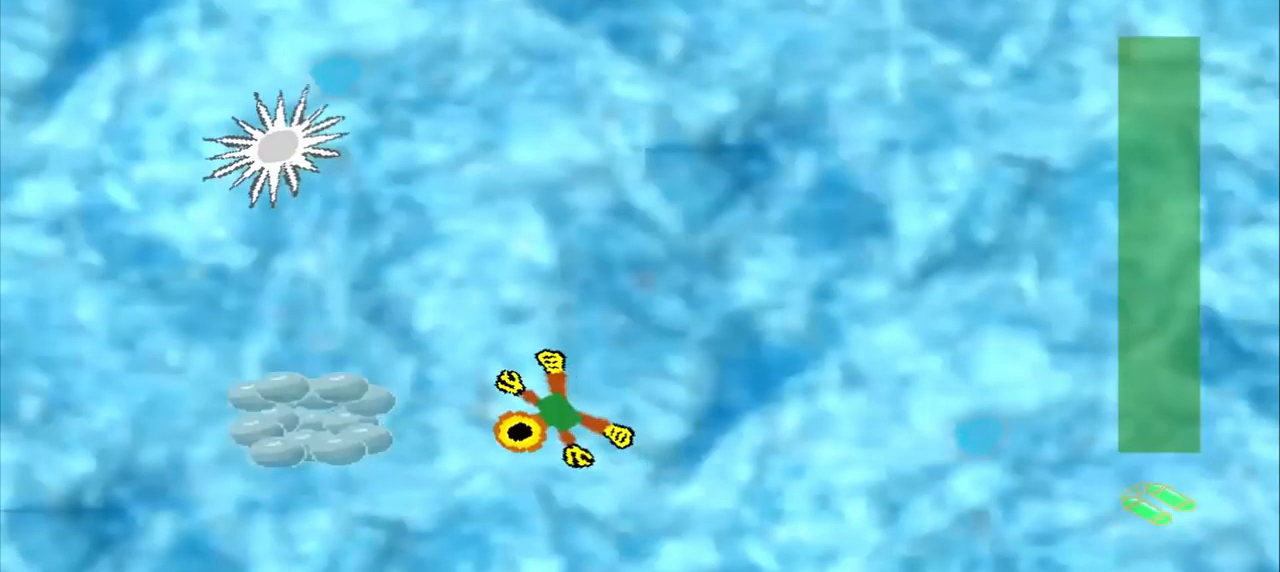
{"dt_ms": 500, "buttons": [], "left_stick": "down-left", "events": []}
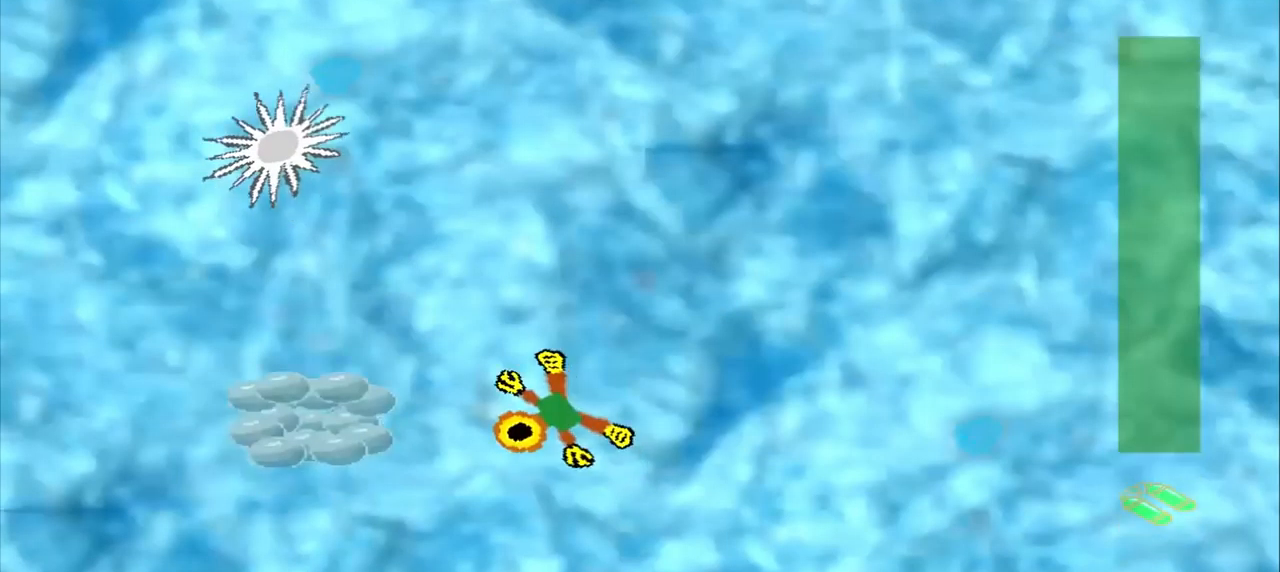
{"dt_ms": 500, "buttons": [], "left_stick": "up-right", "events": [[83, "left_stick", "up-right"]]}
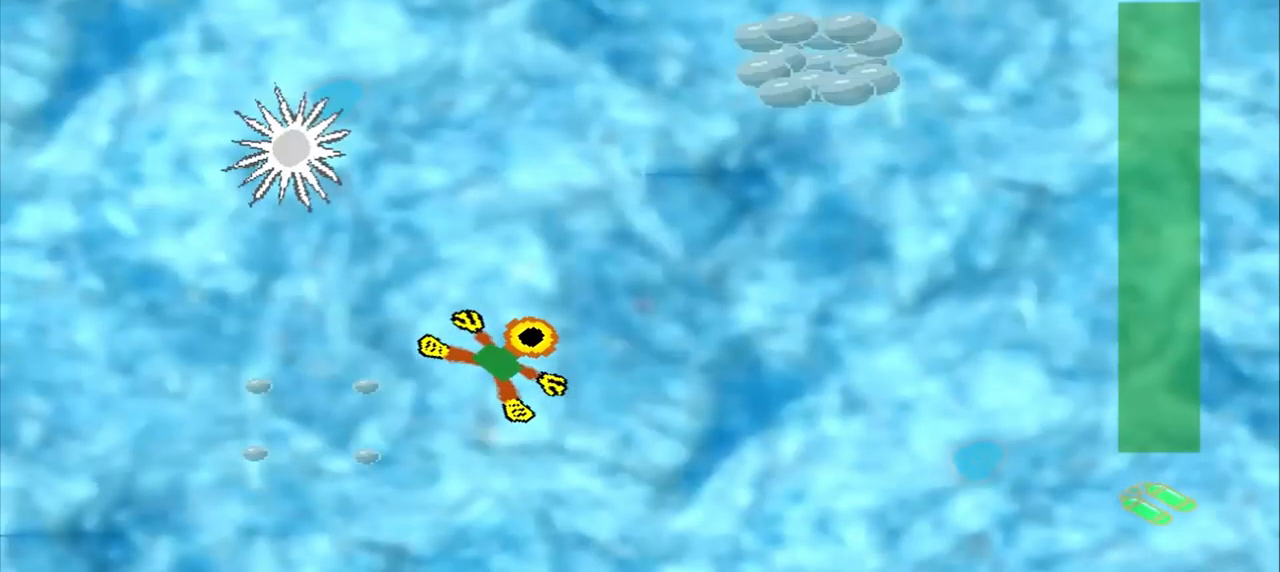
{"dt_ms": 500, "buttons": [], "left_stick": "up-right", "events": []}
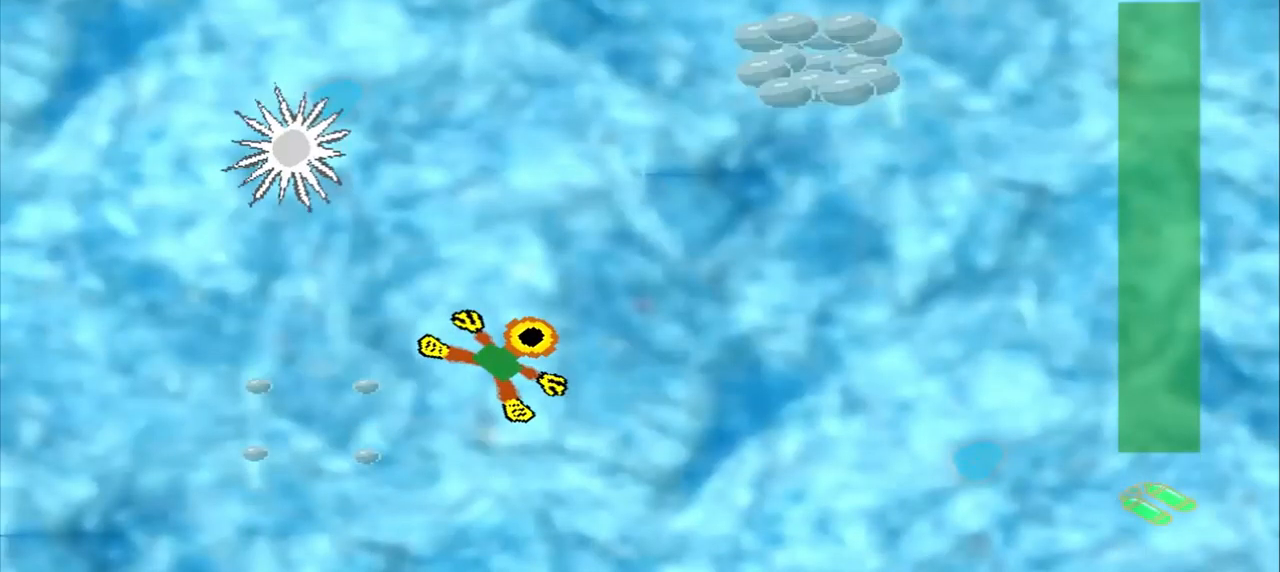
{"dt_ms": 500, "buttons": [], "left_stick": "up-right", "events": []}
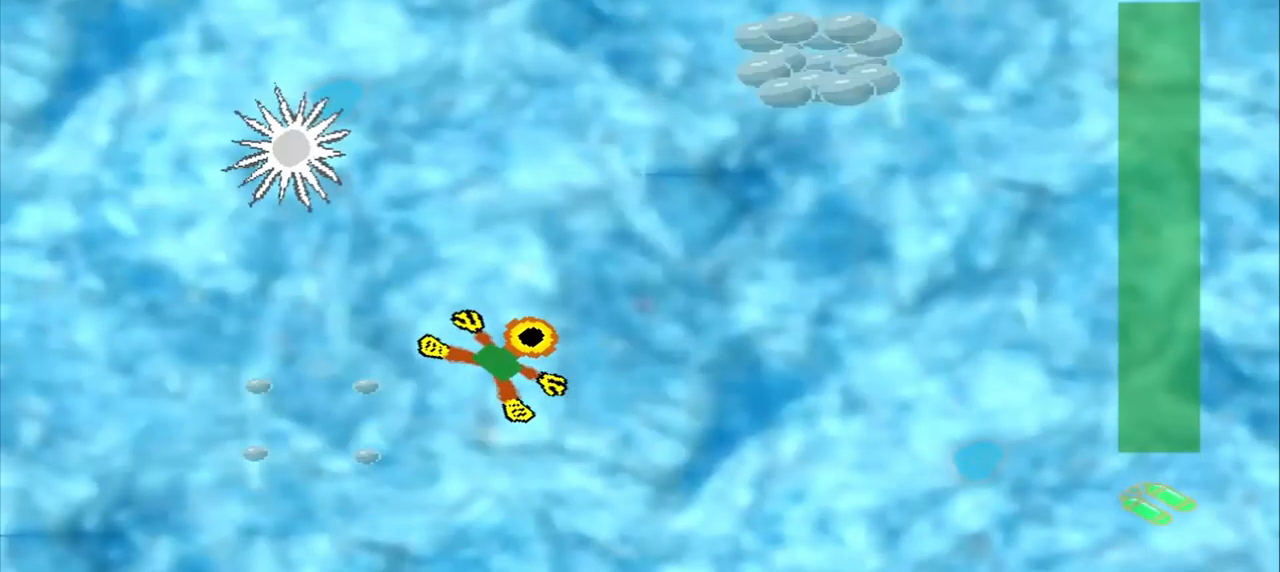
{"dt_ms": 500, "buttons": [], "left_stick": "up-right", "events": []}
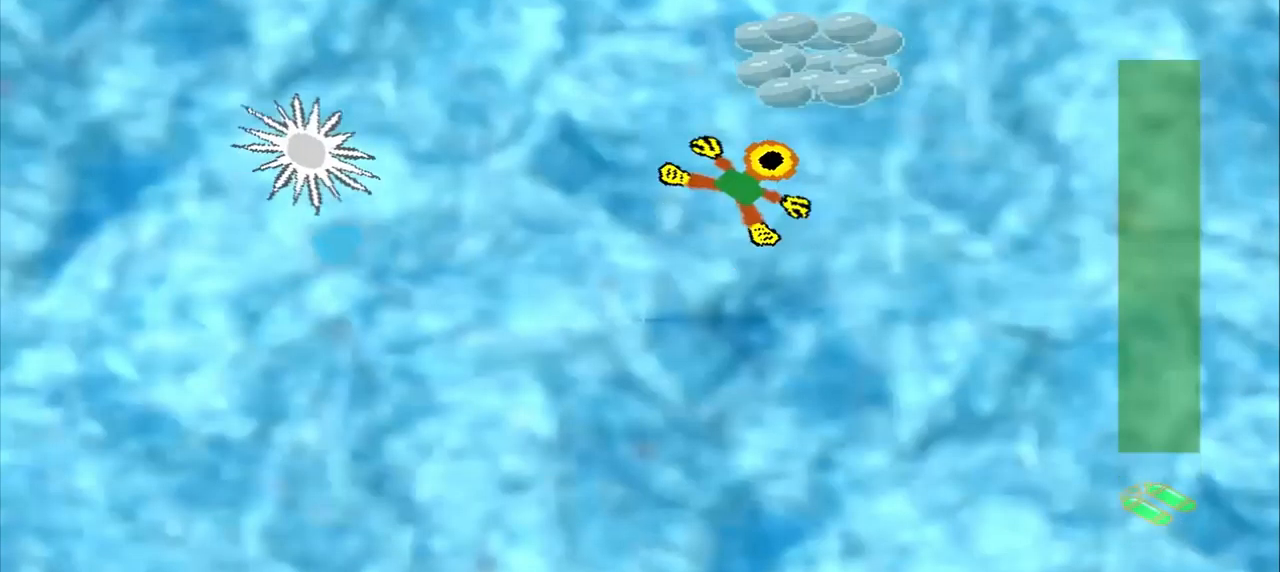
{"dt_ms": 500, "buttons": [], "left_stick": "up-left", "events": [[167, "left_stick", "up-left"]]}
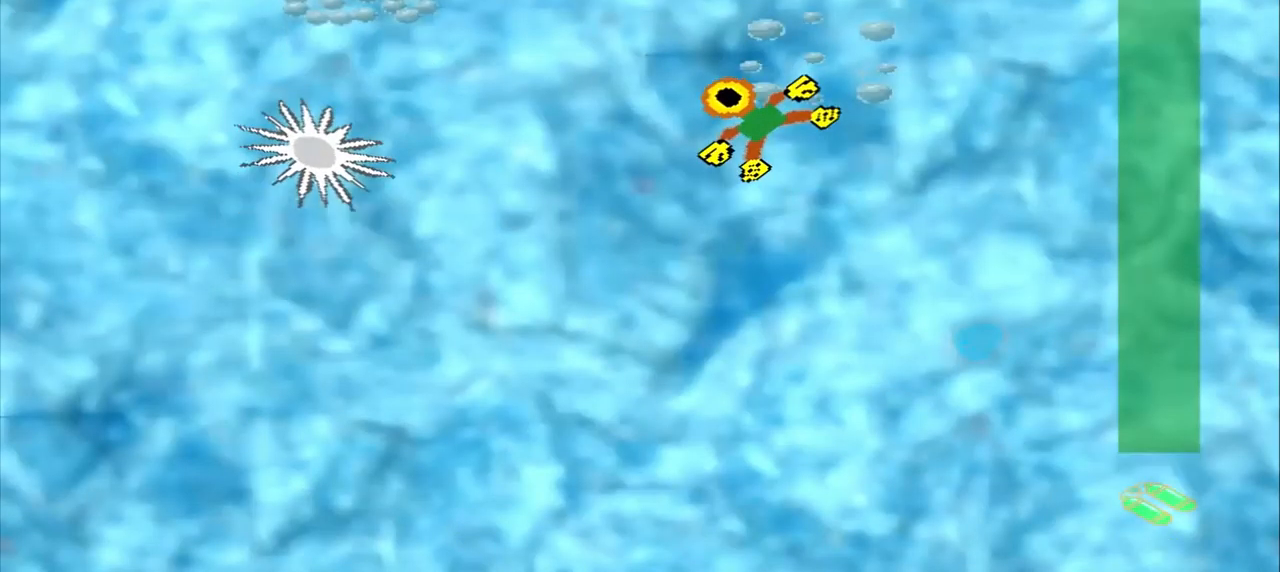
{"dt_ms": 541, "buttons": [], "left_stick": "up-left", "events": []}
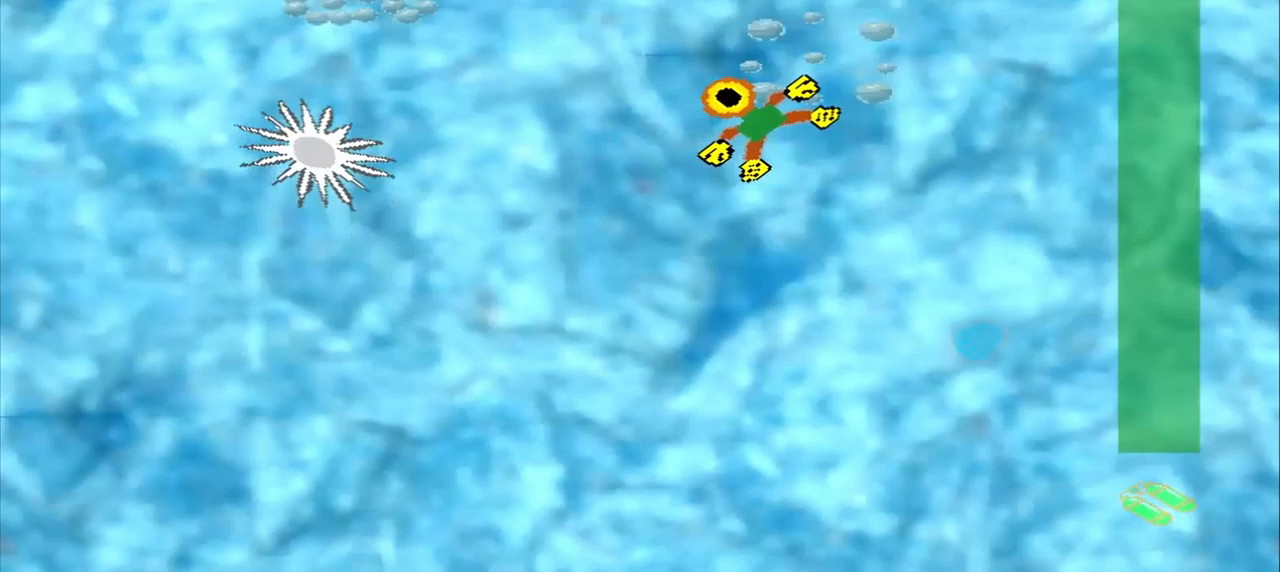
{"dt_ms": 500, "buttons": [], "left_stick": "center", "events": [[209, "left_stick", "left"], [459, "left_stick", "center"]]}
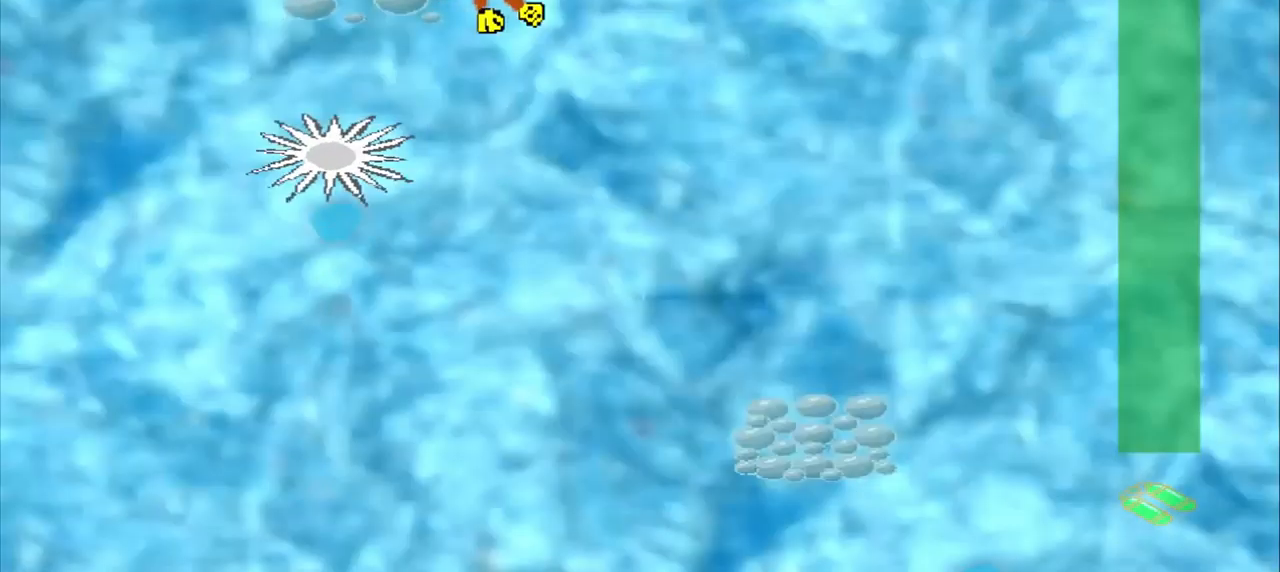
{"dt_ms": 500, "buttons": [], "left_stick": "down-right", "events": [[209, "left_stick", "right"], [292, "left_stick", "down-right"]]}
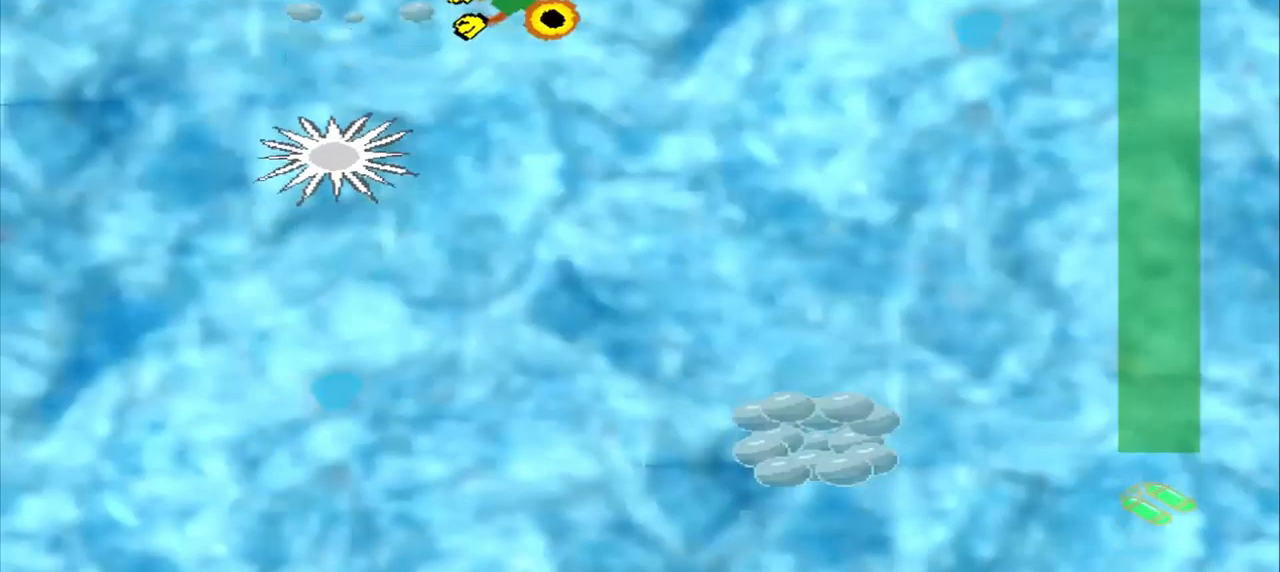
{"dt_ms": 500, "buttons": [], "left_stick": "right", "events": [[459, "left_stick", "right"]]}
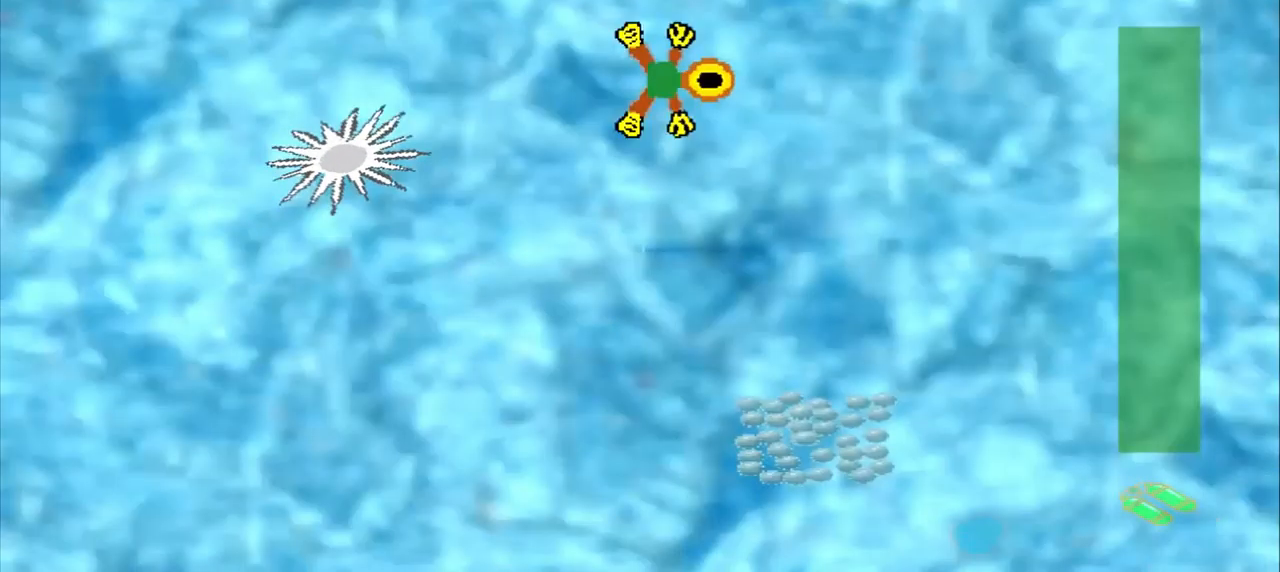
{"dt_ms": 500, "buttons": [], "left_stick": "right", "events": []}
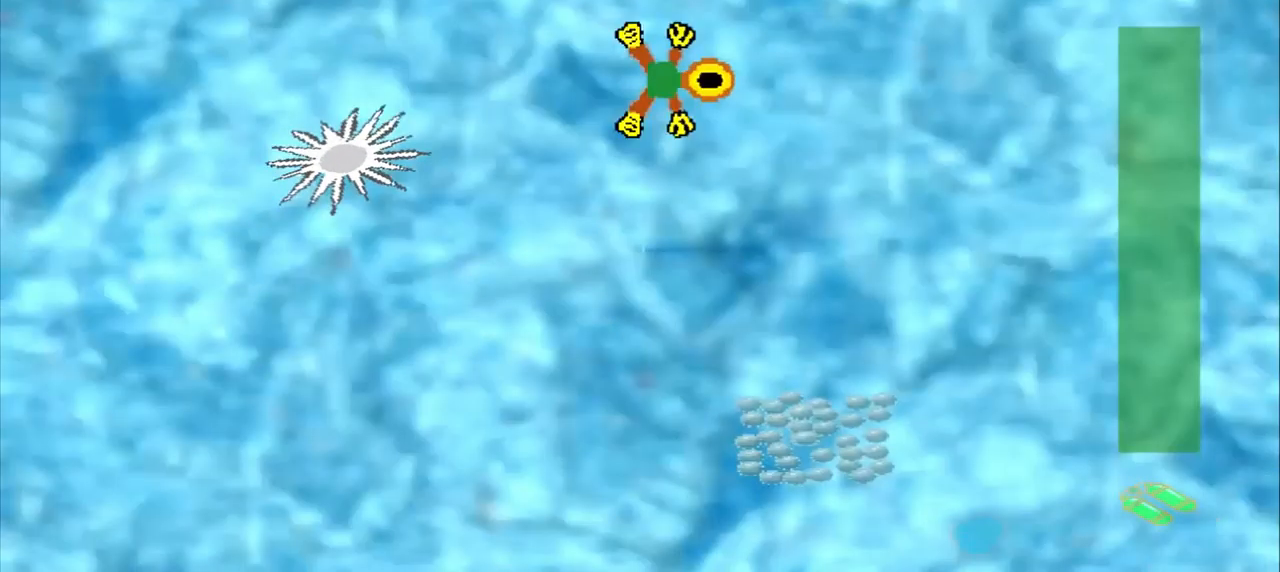
{"dt_ms": 500, "buttons": [], "left_stick": "right", "events": []}
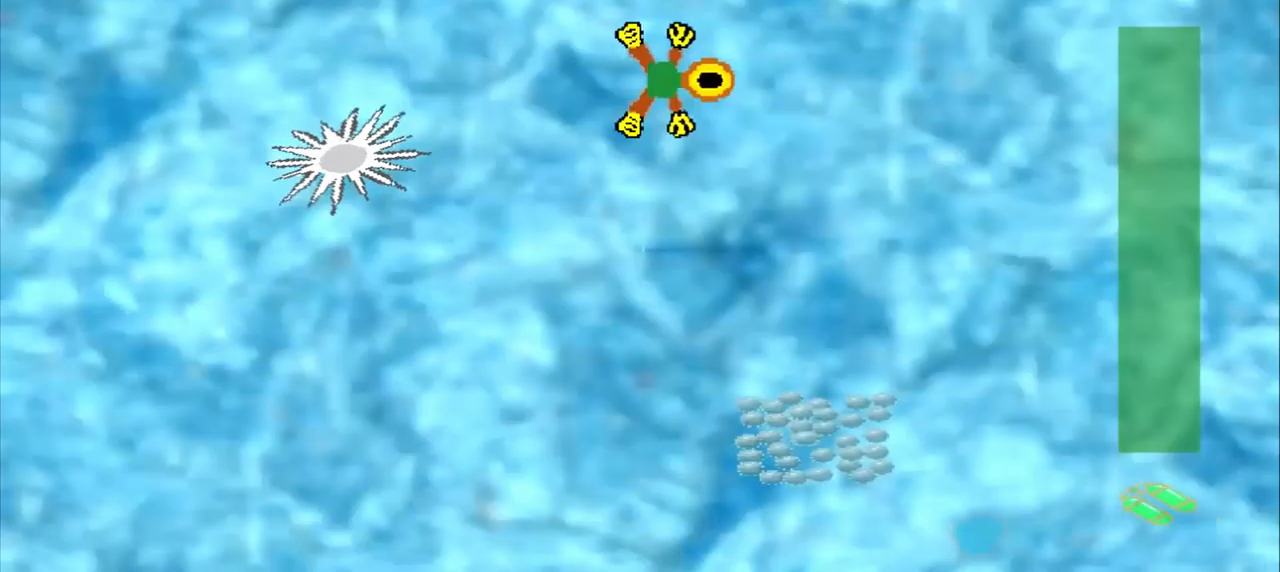
{"dt_ms": 500, "buttons": [], "left_stick": "down", "events": [[209, "left_stick", "down"]]}
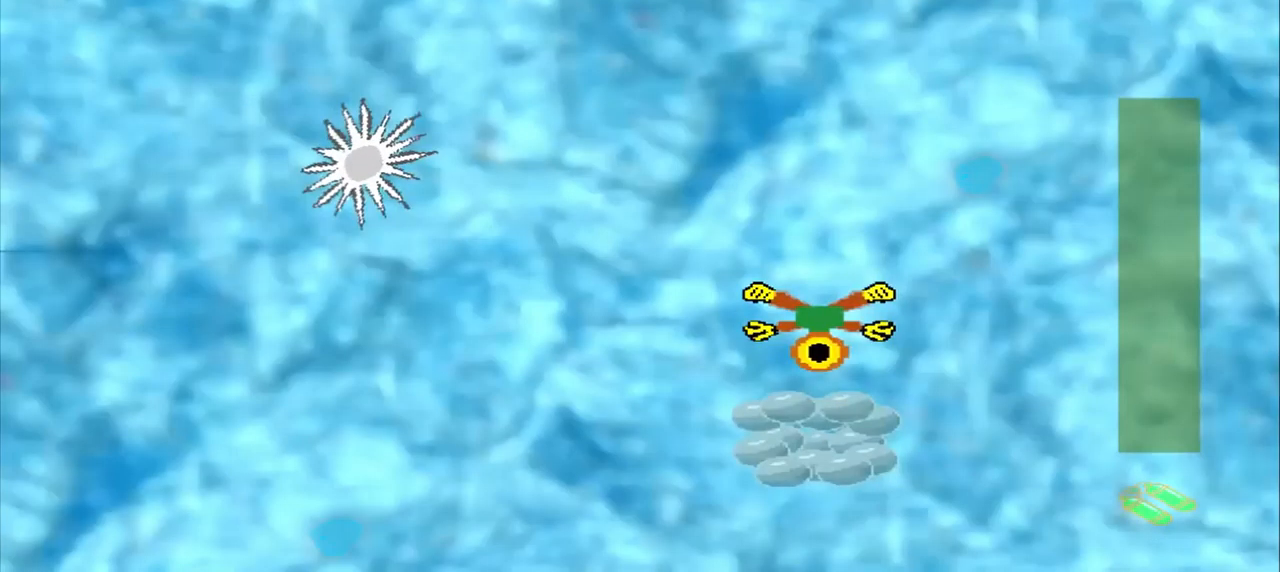
{"dt_ms": 500, "buttons": [], "left_stick": "down", "events": []}
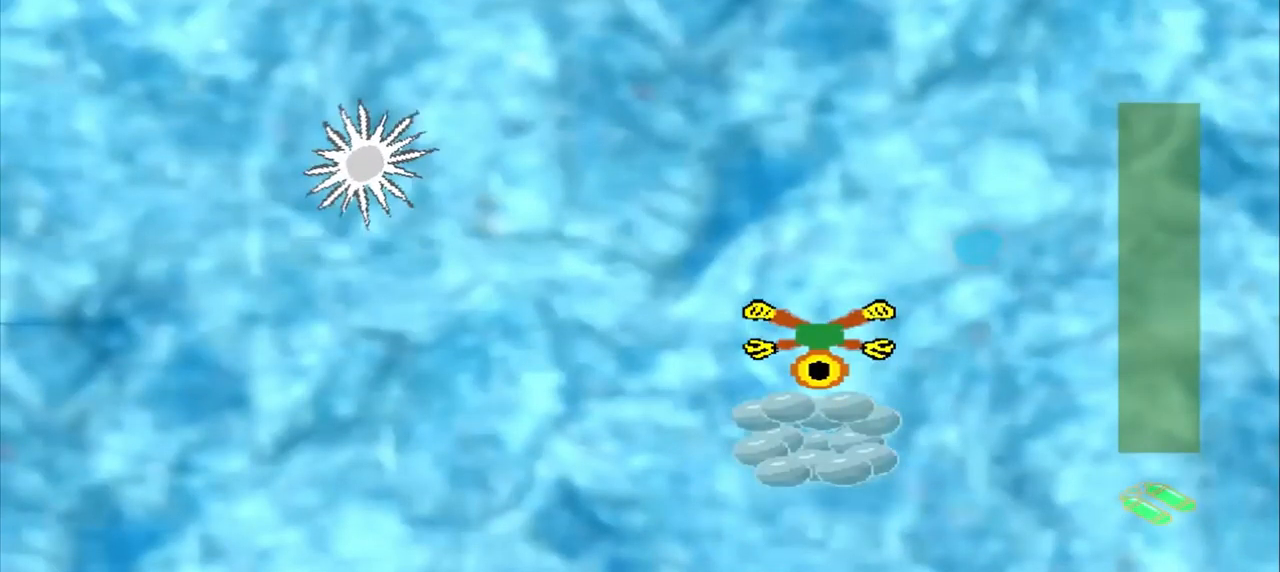
{"dt_ms": 500, "buttons": [], "left_stick": "up-left", "events": [[375, "left_stick", "up-left"]]}
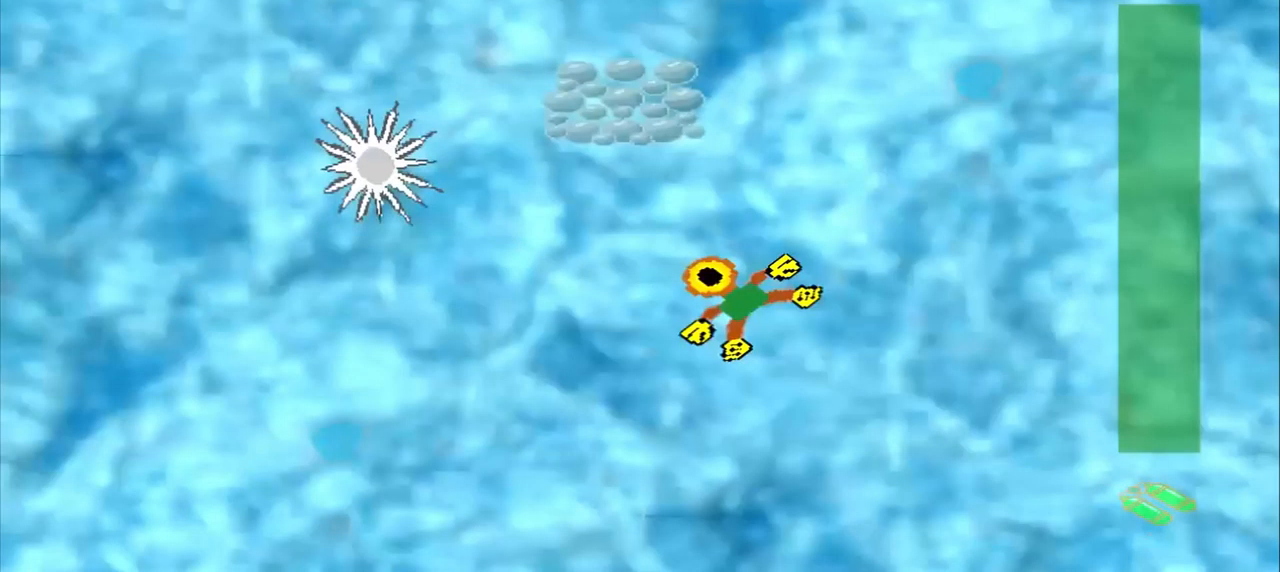
{"dt_ms": 500, "buttons": [], "left_stick": "up-left", "events": []}
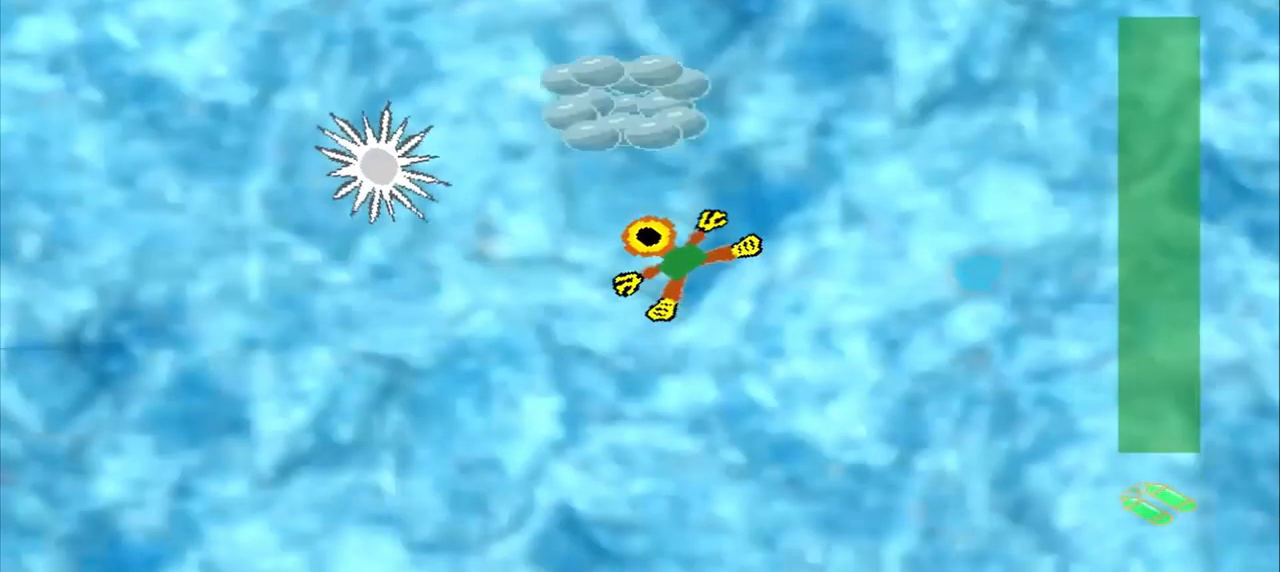
{"dt_ms": 500, "buttons": [], "left_stick": "up-right", "events": [[42, "left_stick", "center"], [209, "left_stick", "up-right"]]}
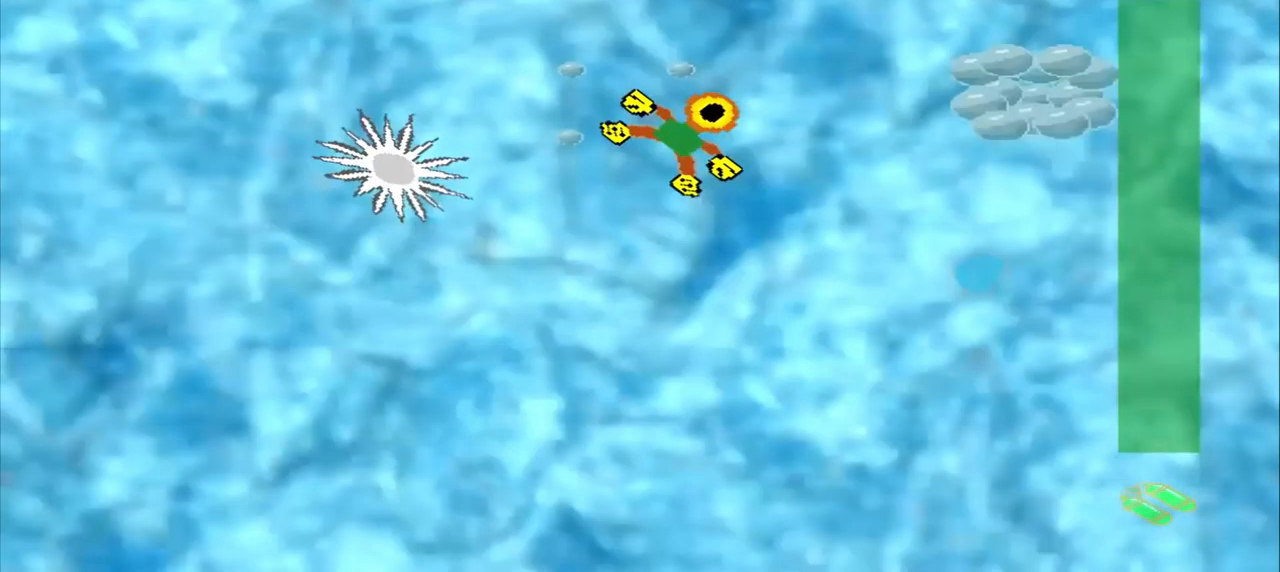
{"dt_ms": 459, "buttons": [], "left_stick": "right", "events": [[293, "left_stick", "right"]]}
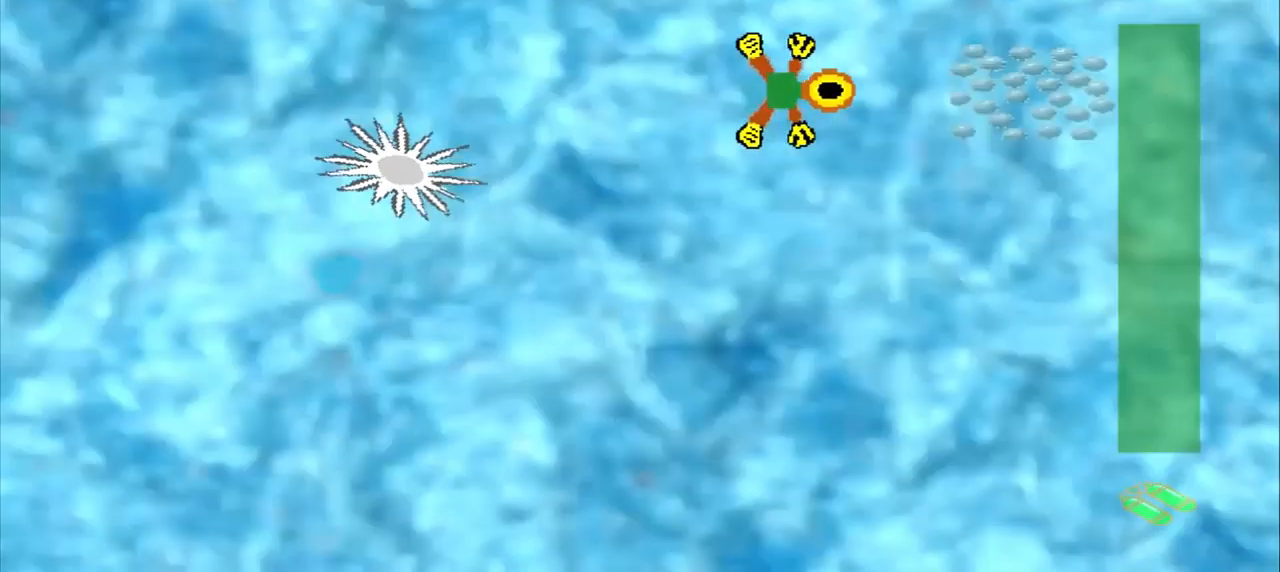
{"dt_ms": 500, "buttons": [], "left_stick": "right", "events": []}
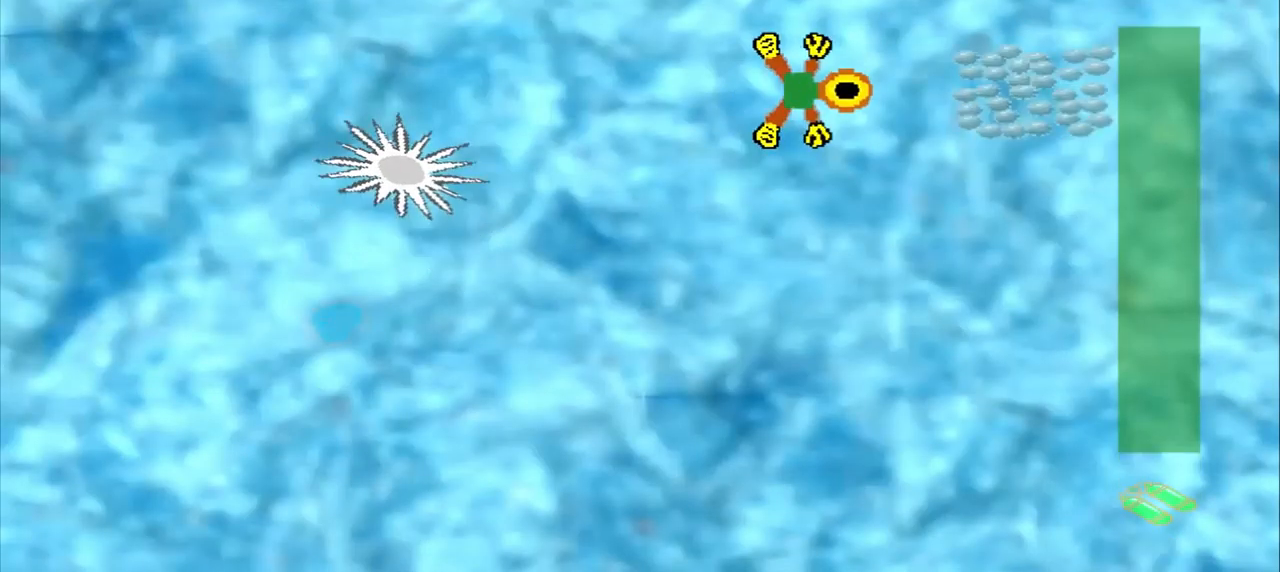
{"dt_ms": 500, "buttons": [], "left_stick": "right", "events": []}
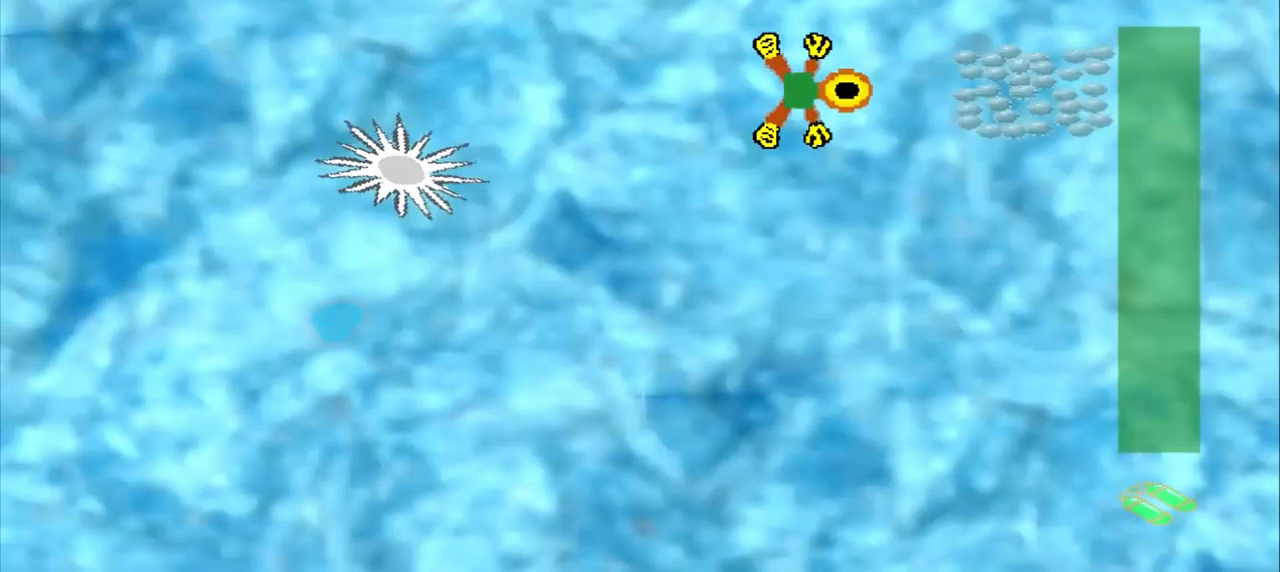
{"dt_ms": 500, "buttons": [], "left_stick": "down-right", "events": [[334, "left_stick", "down-right"]]}
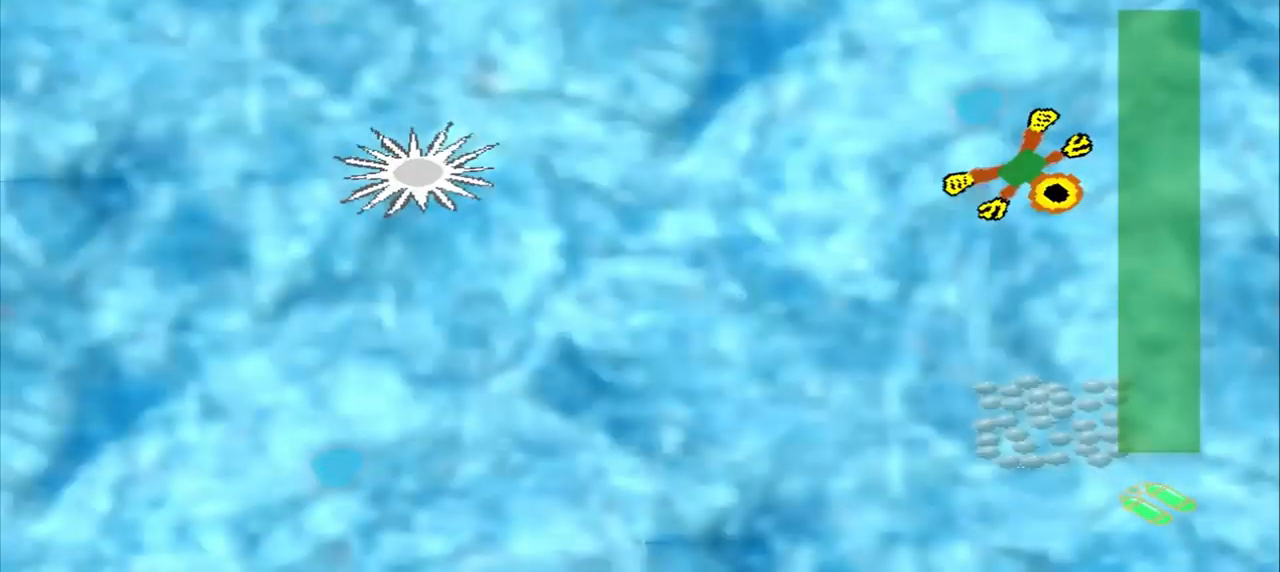
{"dt_ms": 500, "buttons": [], "left_stick": "down", "events": [[167, "left_stick", "down"]]}
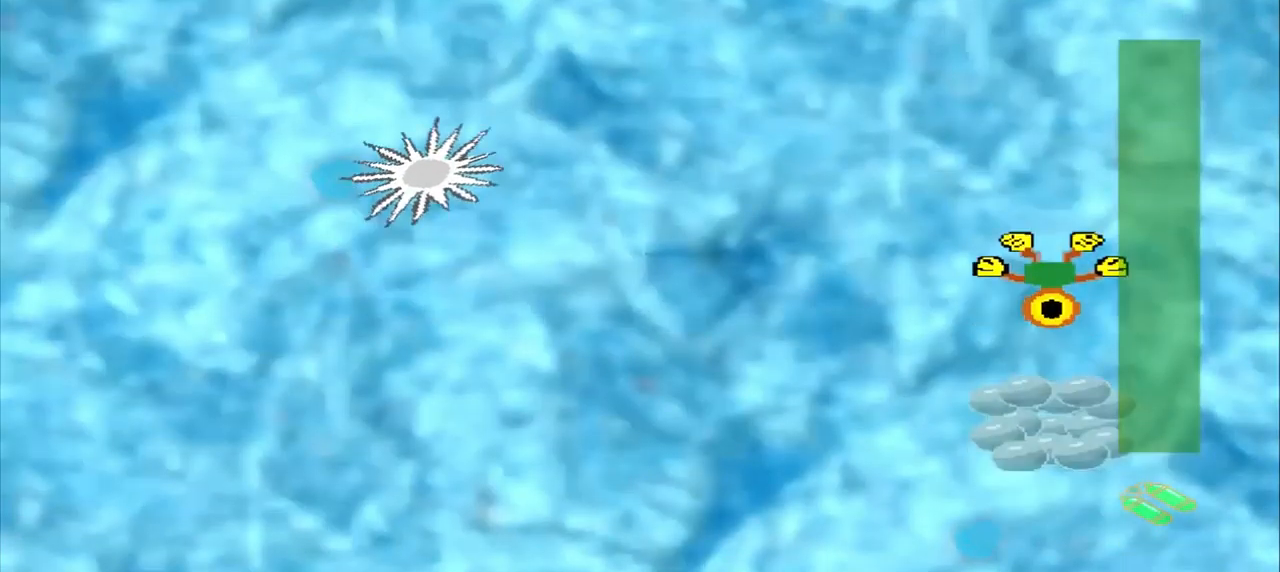
{"dt_ms": 1000, "buttons": [], "left_stick": "up-left"}